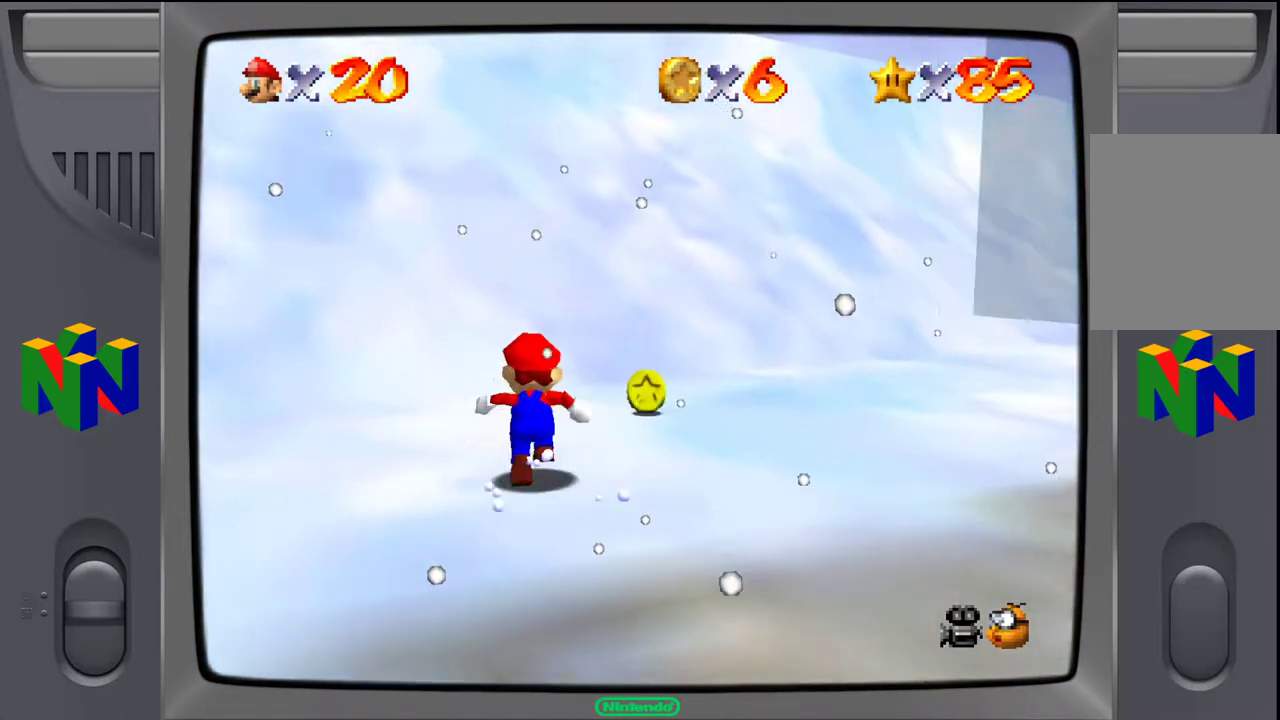
Gameplay with a controller (Nintendo layout); each line is a JSON object with the inputs held at the frame after it. "events" lists button and stick changes between this image and that frame as [ms after this image, input, new state], when the widget could be followed in between. Not read: L3 R3.
{"buttons": [], "left_stick": "up-right", "events": [[83, "left_stick", "up-right"]]}
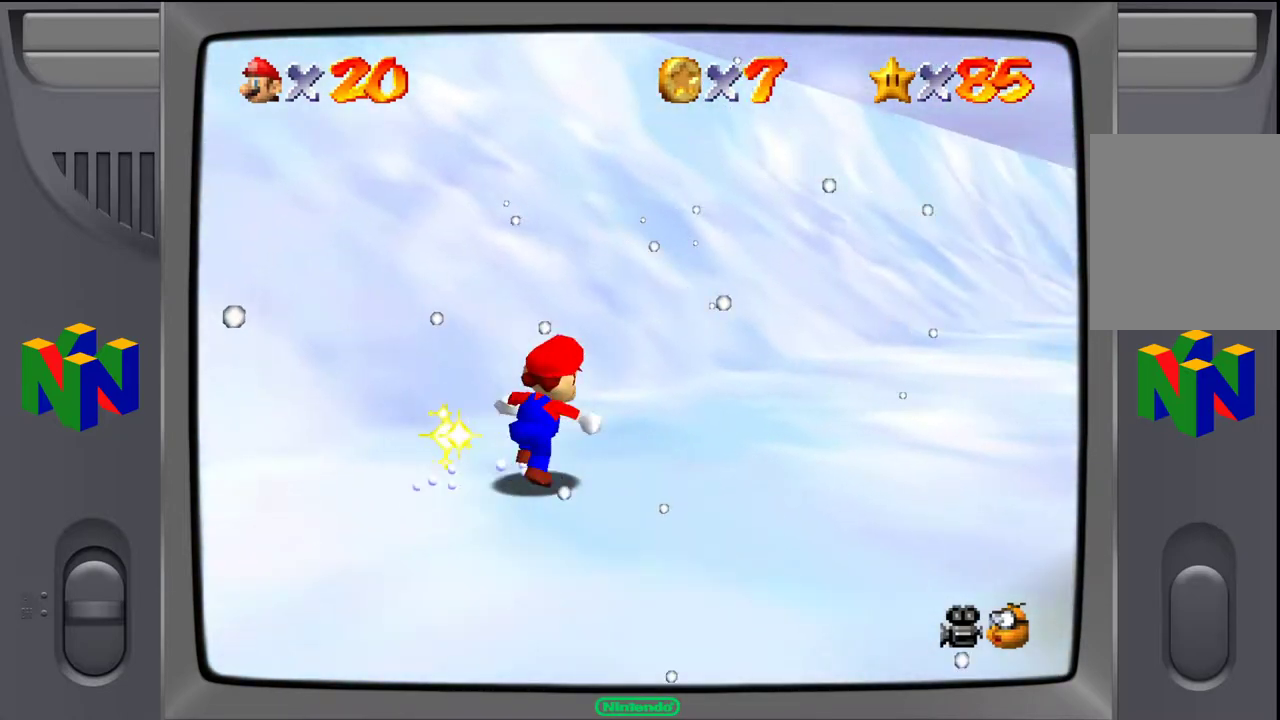
{"buttons": [], "left_stick": "up-right", "events": []}
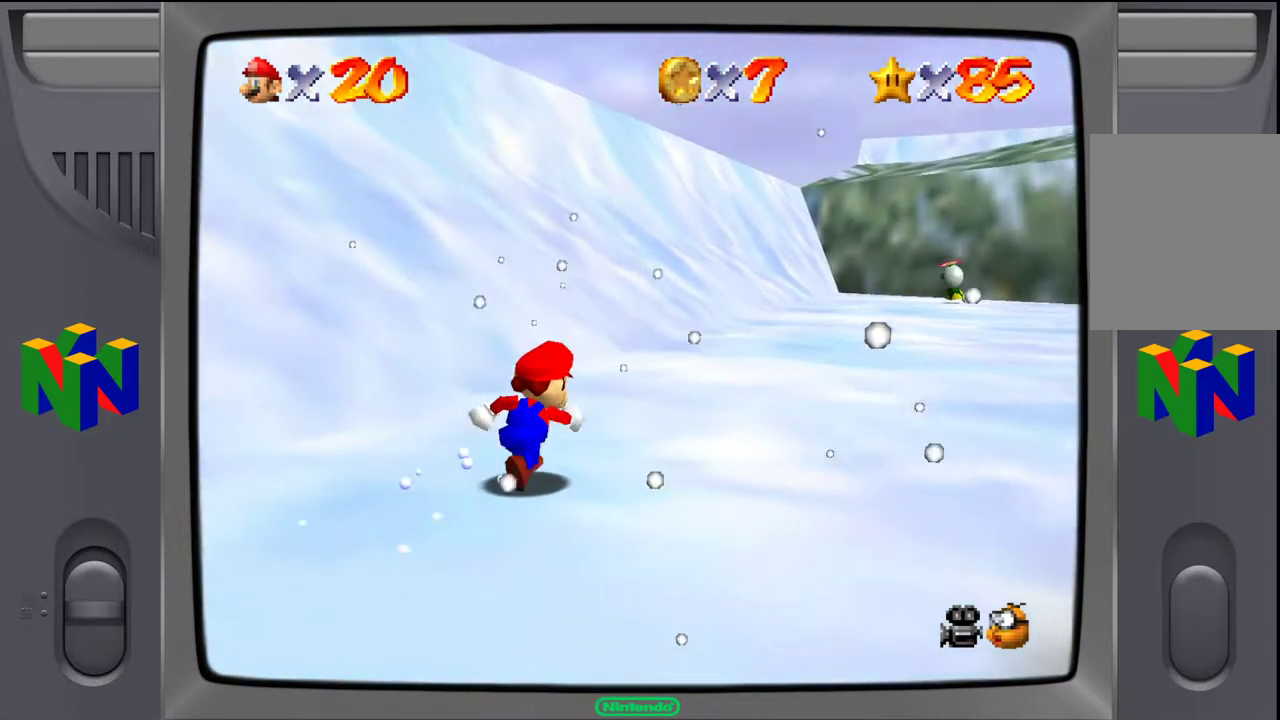
{"buttons": [], "left_stick": "up-right", "events": []}
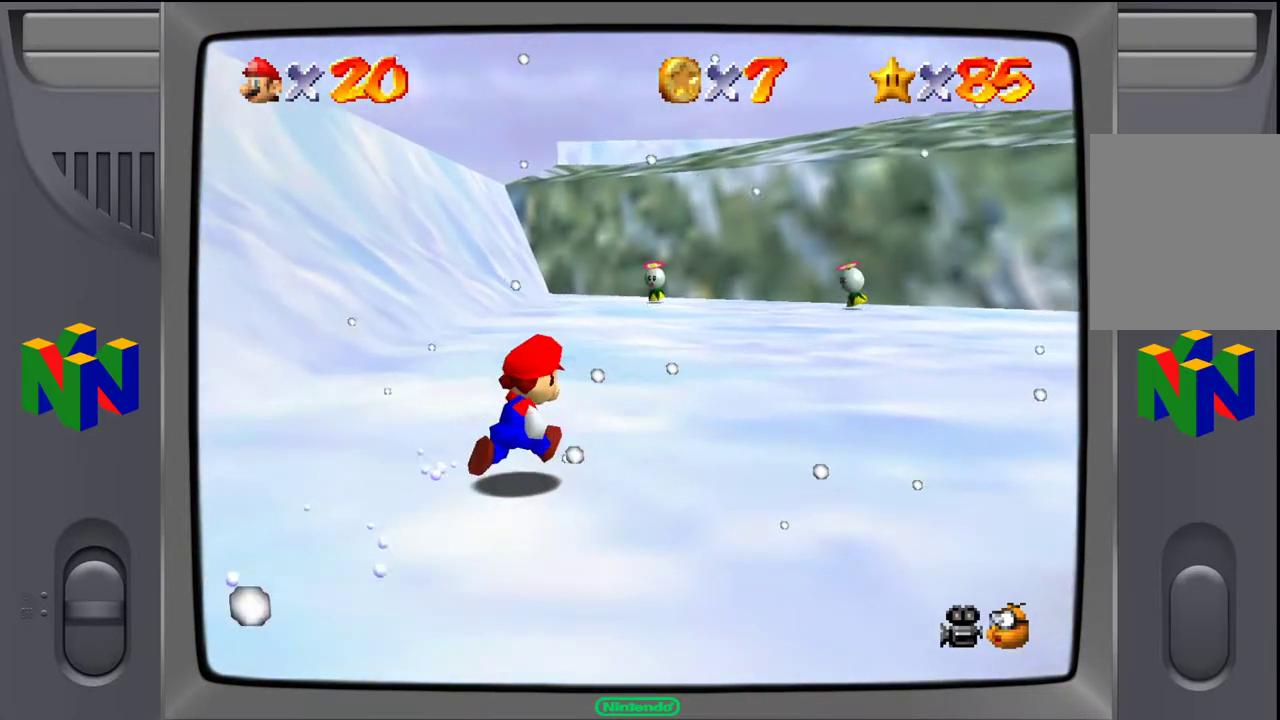
{"buttons": [], "left_stick": "up", "events": [[183, "left_stick", "up"]]}
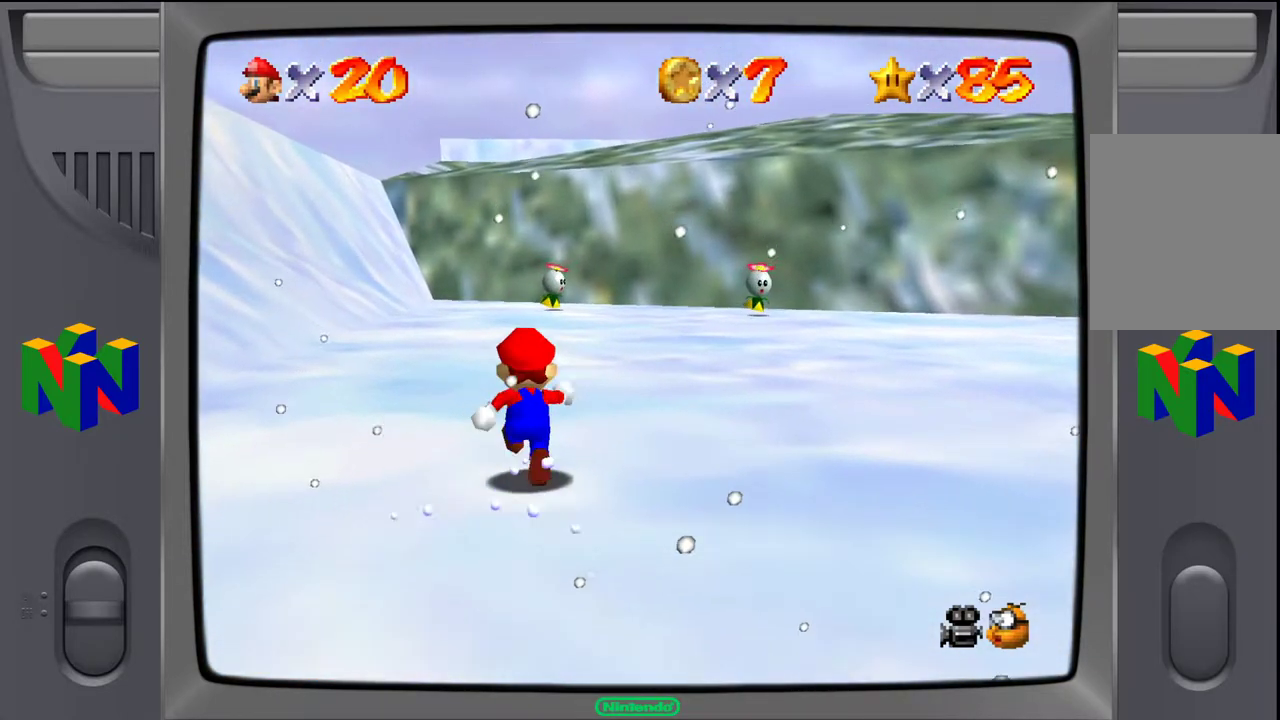
{"buttons": [], "left_stick": "up-right", "events": [[133, "left_stick", "up-right"]]}
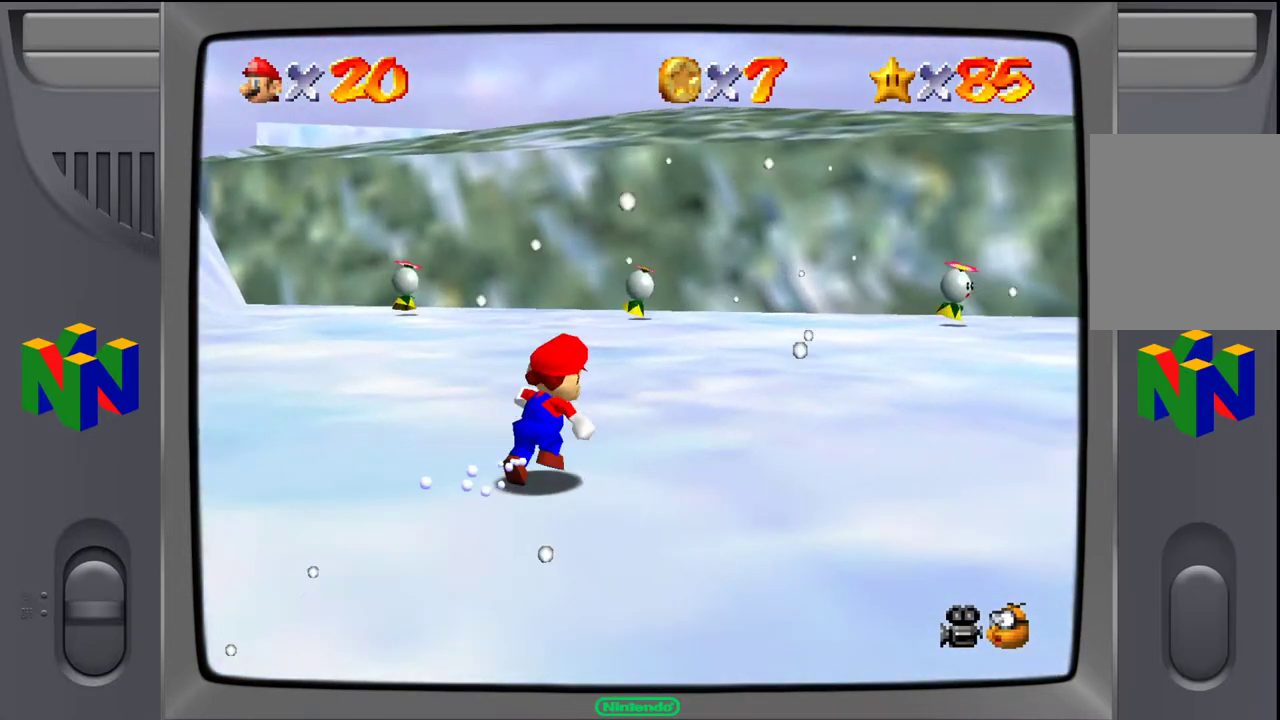
{"buttons": [], "left_stick": "up", "events": [[50, "left_stick", "up"]]}
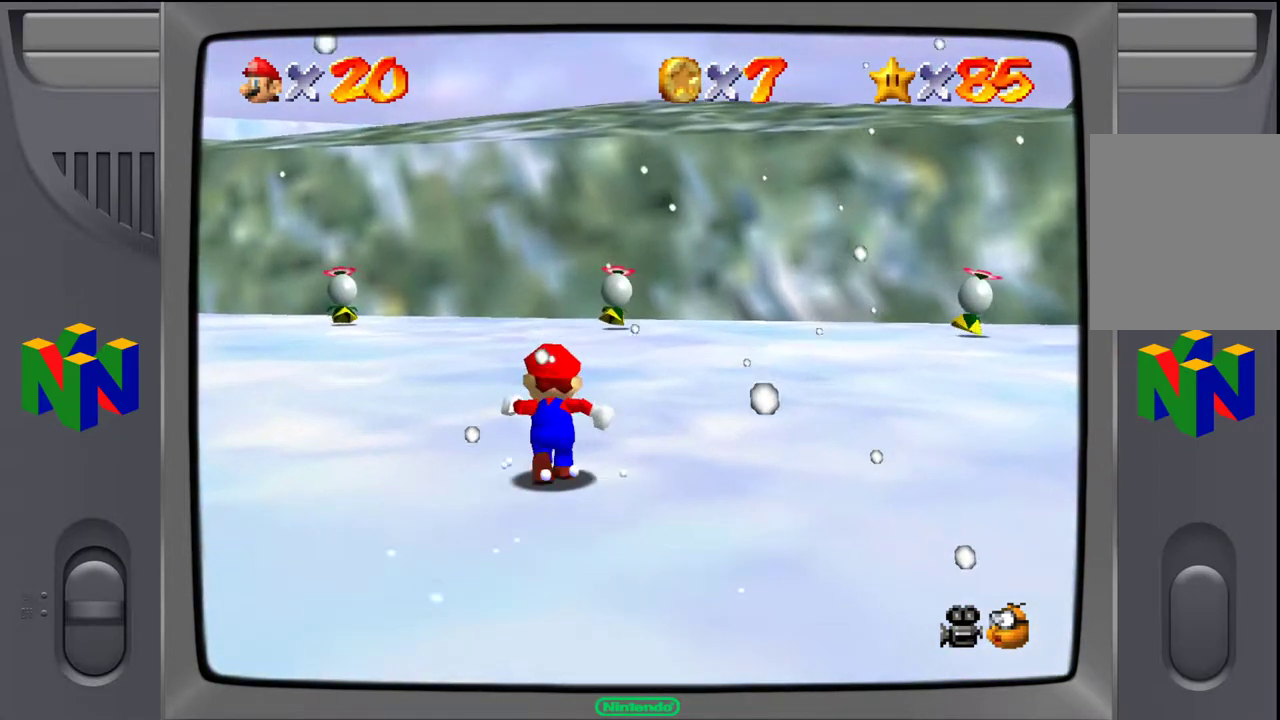
{"buttons": [], "left_stick": "up", "events": []}
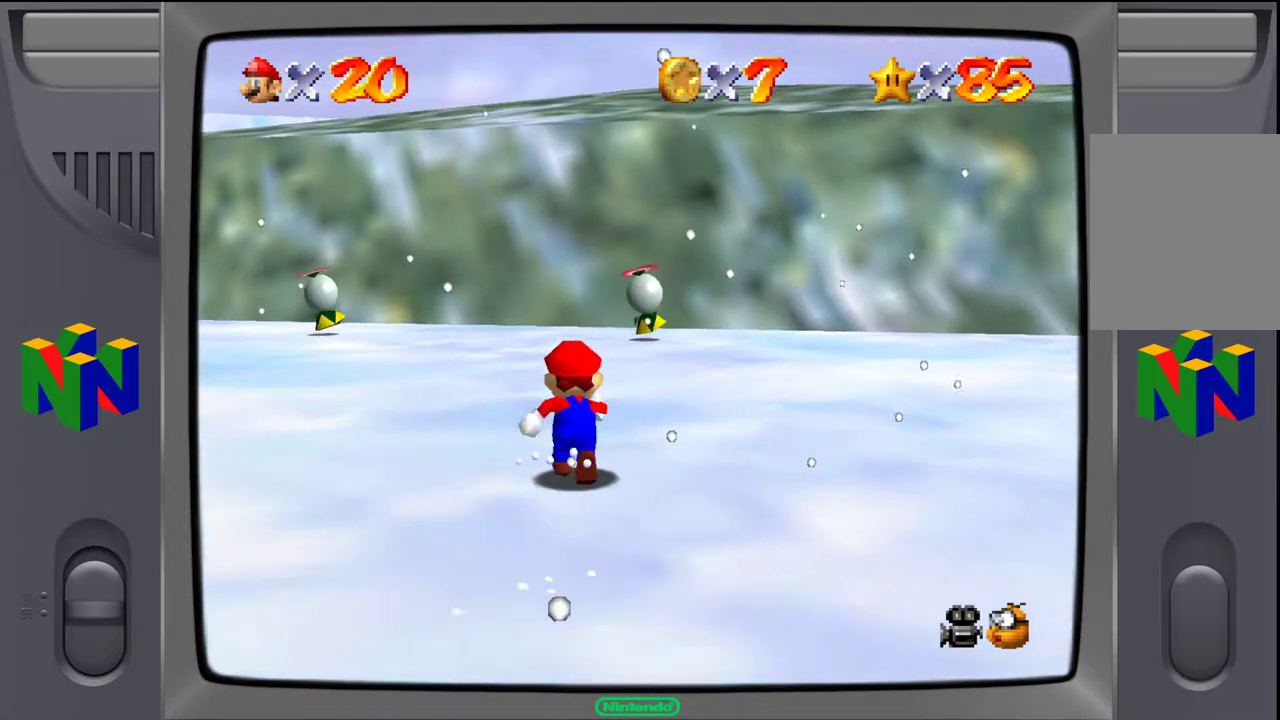
{"buttons": [], "left_stick": "up", "events": []}
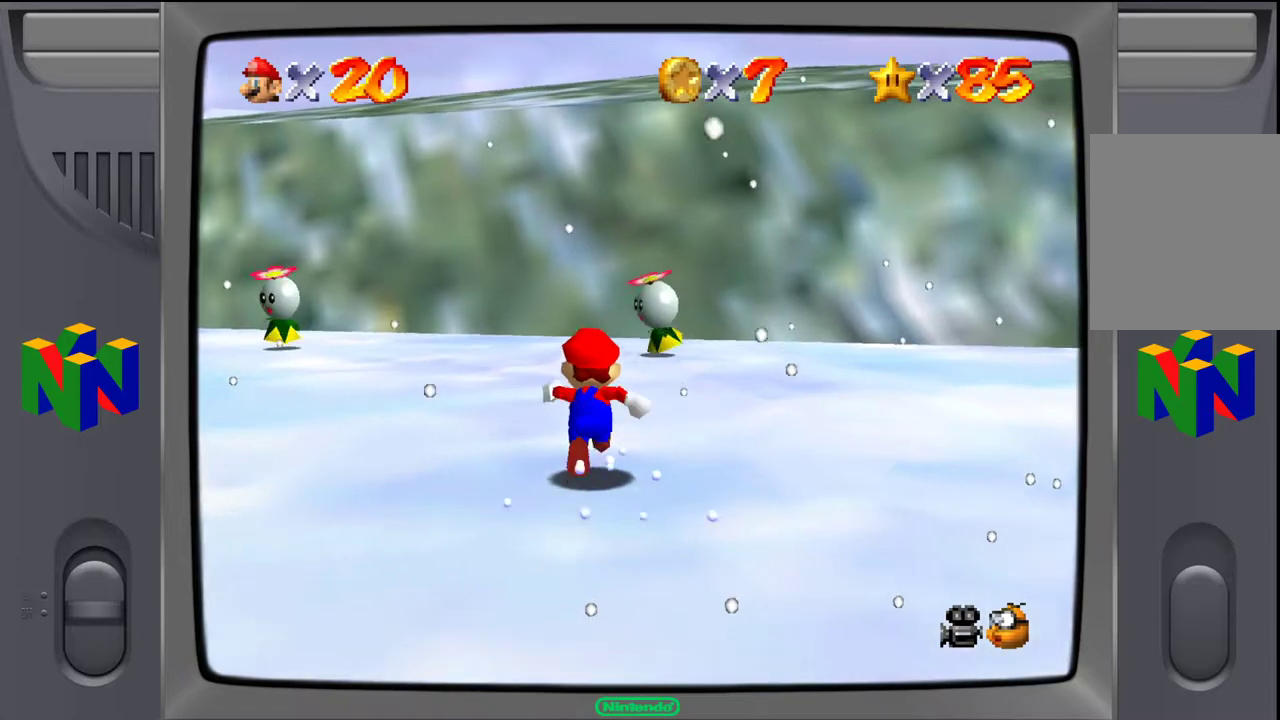
{"buttons": [], "left_stick": "up", "events": []}
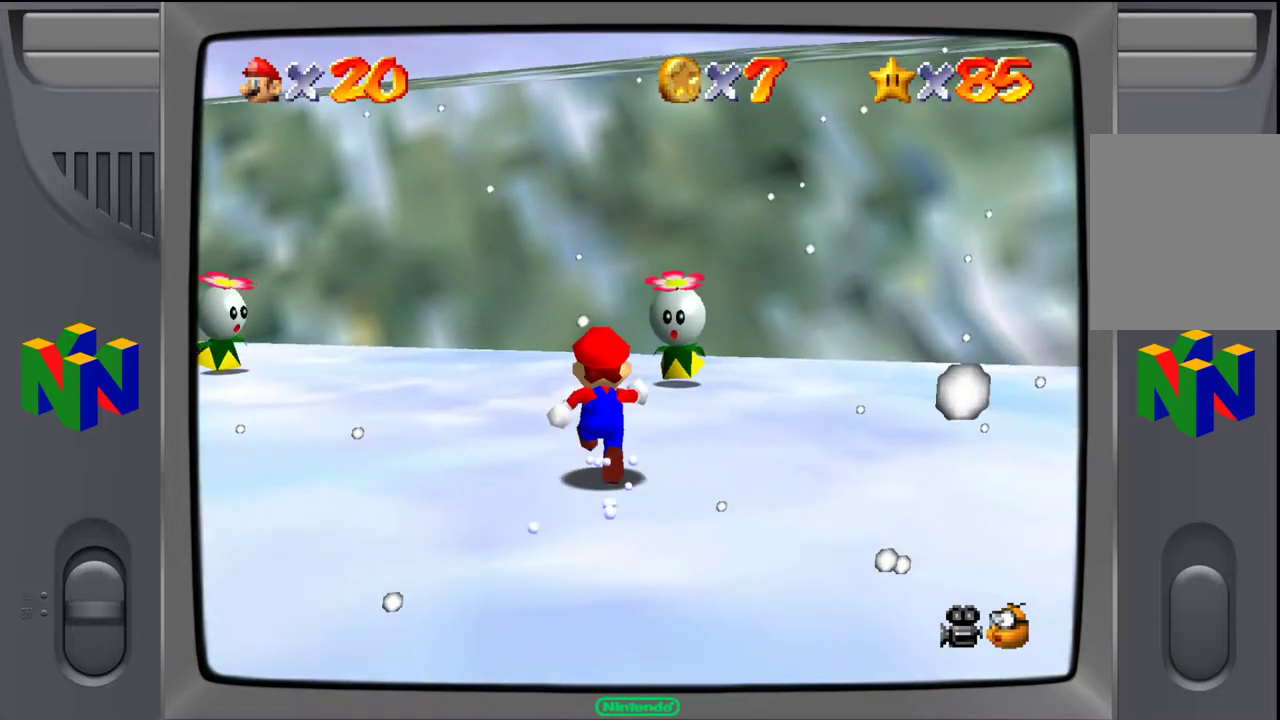
{"buttons": ["A"], "left_stick": "up-right", "events": [[300, "A", "down"], [333, "left_stick", "up-right"]]}
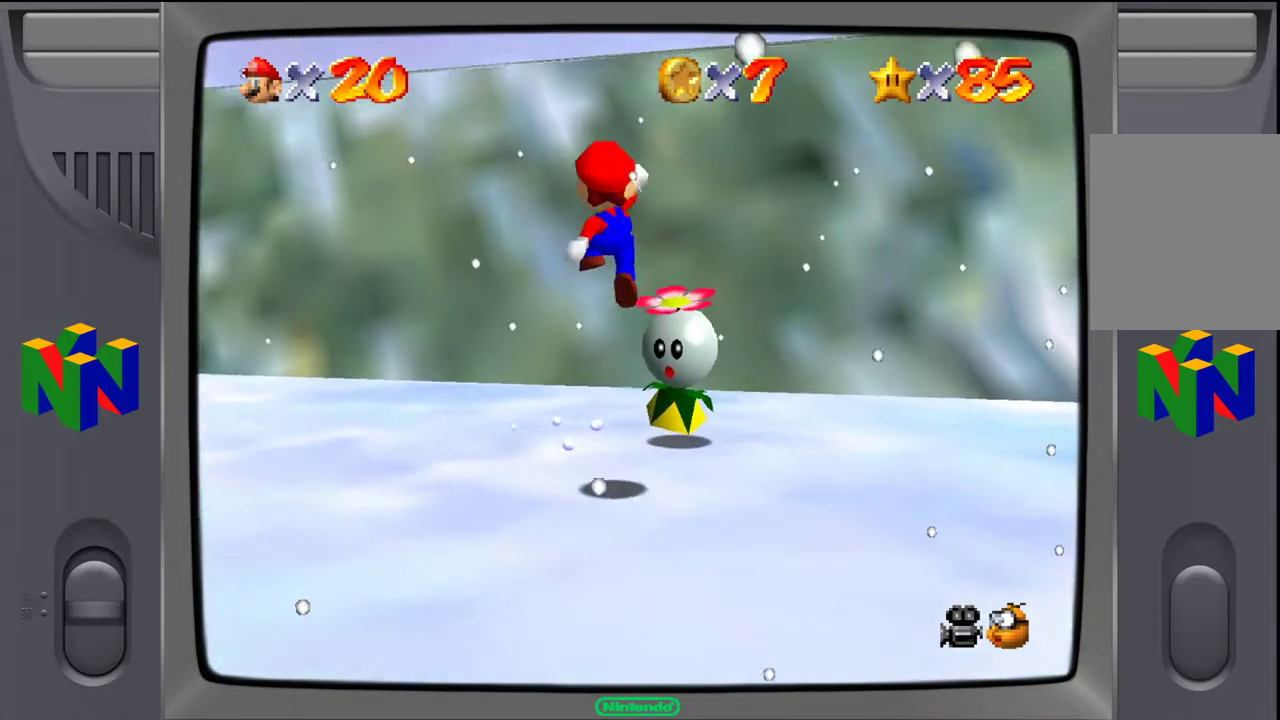
{"buttons": [], "left_stick": "center", "events": [[100, "Z", "down"], [133, "A", "up"], [250, "Z", "up"], [283, "left_stick", "center"]]}
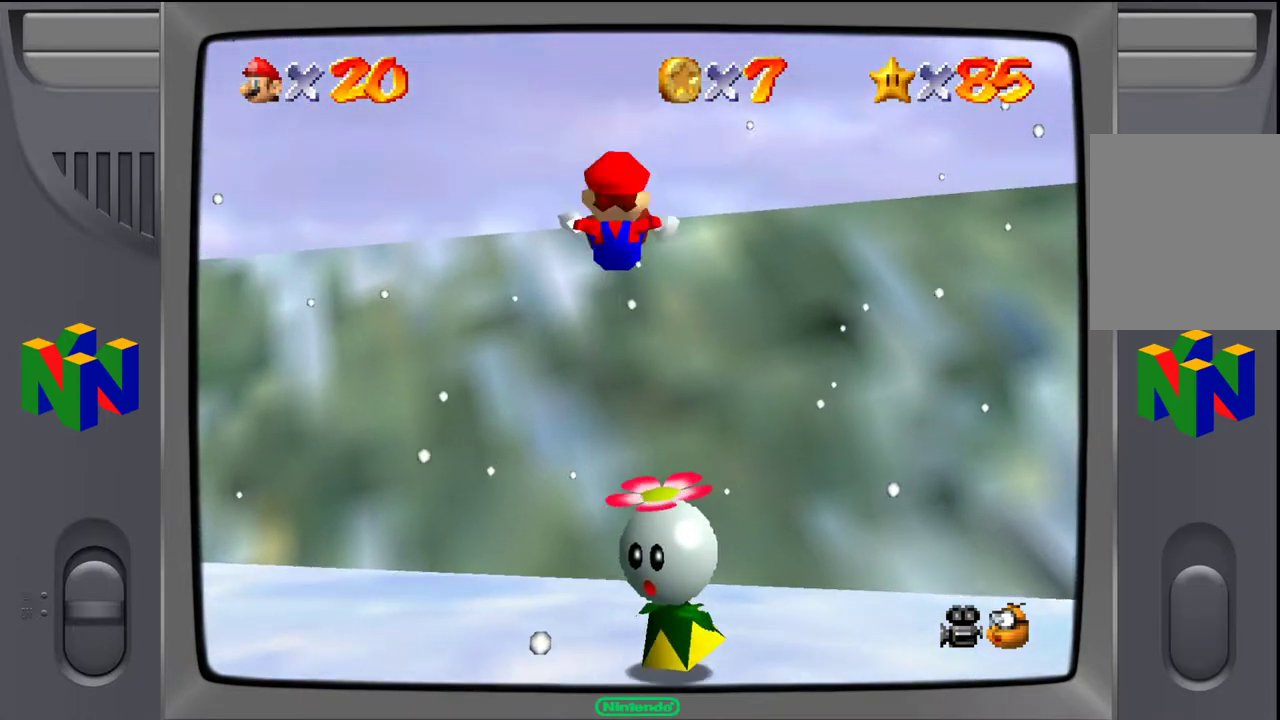
{"buttons": [], "left_stick": "center", "events": []}
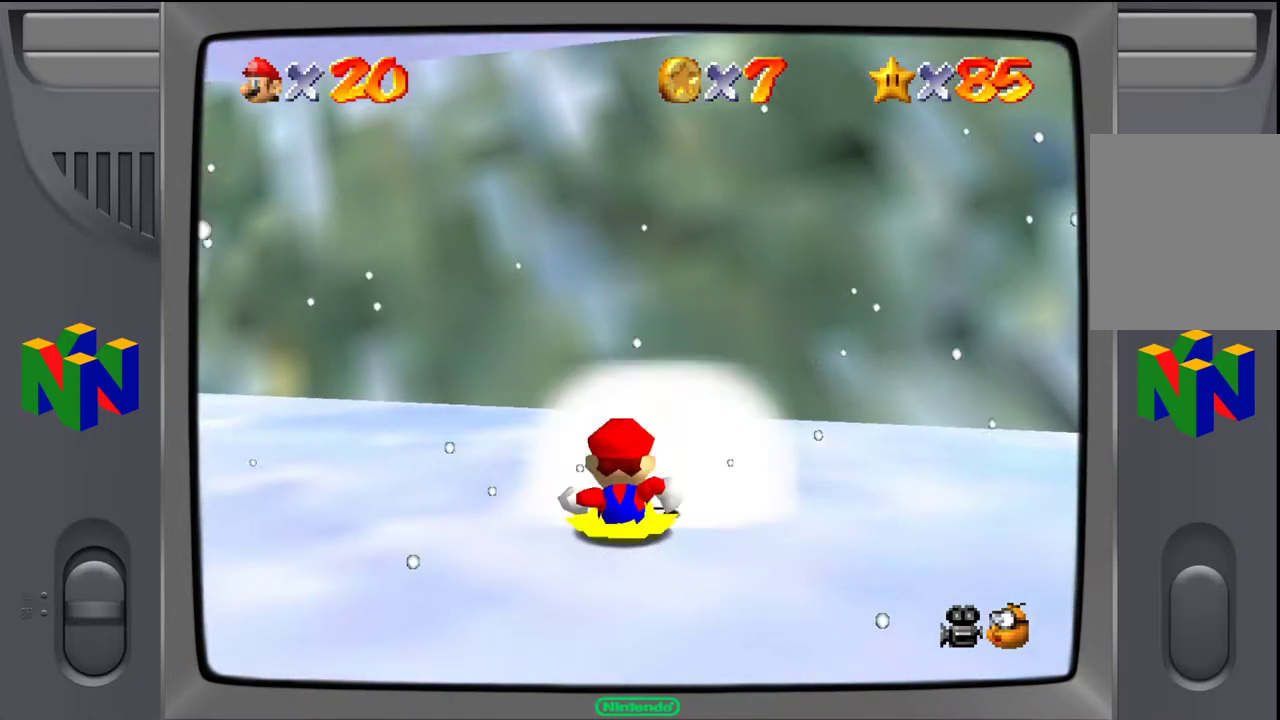
{"buttons": [], "left_stick": "center", "events": []}
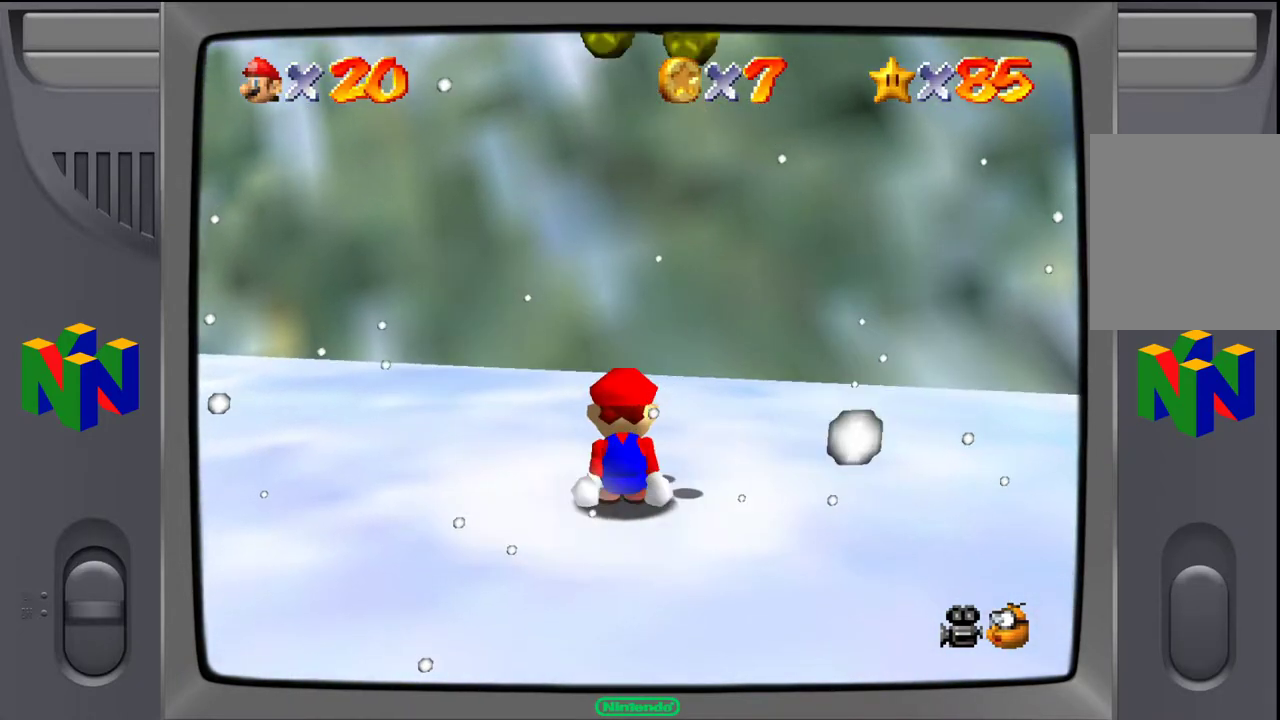
{"buttons": [], "left_stick": "right", "events": [[500, "left_stick", "right"]]}
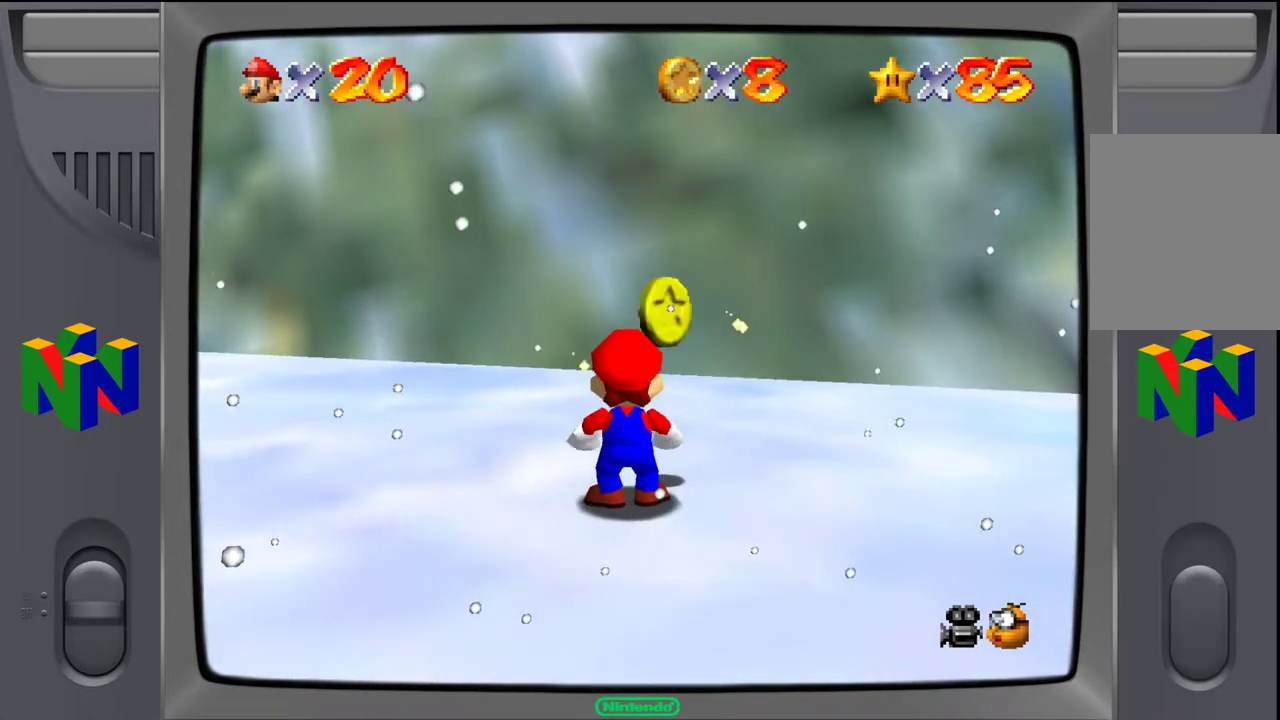
{"buttons": [], "left_stick": "down-left", "events": [[250, "left_stick", "down-right"], [400, "left_stick", "down-left"]]}
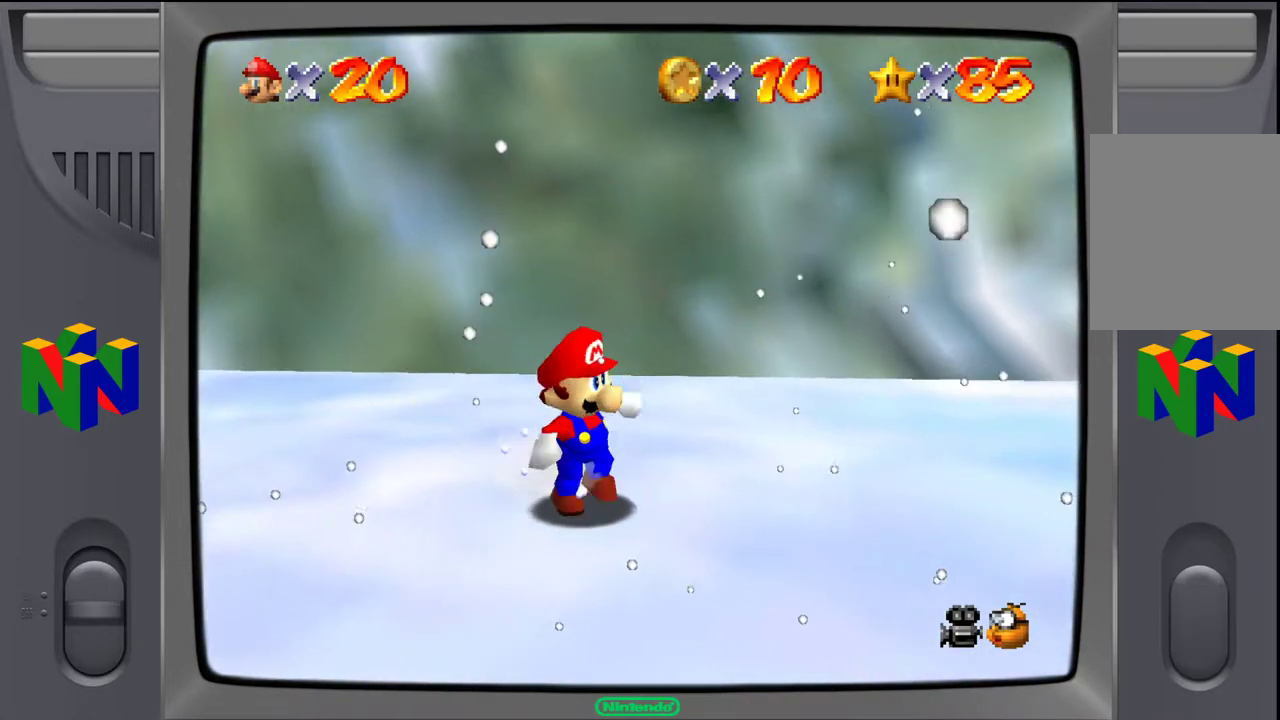
{"buttons": [], "left_stick": "down-left", "events": []}
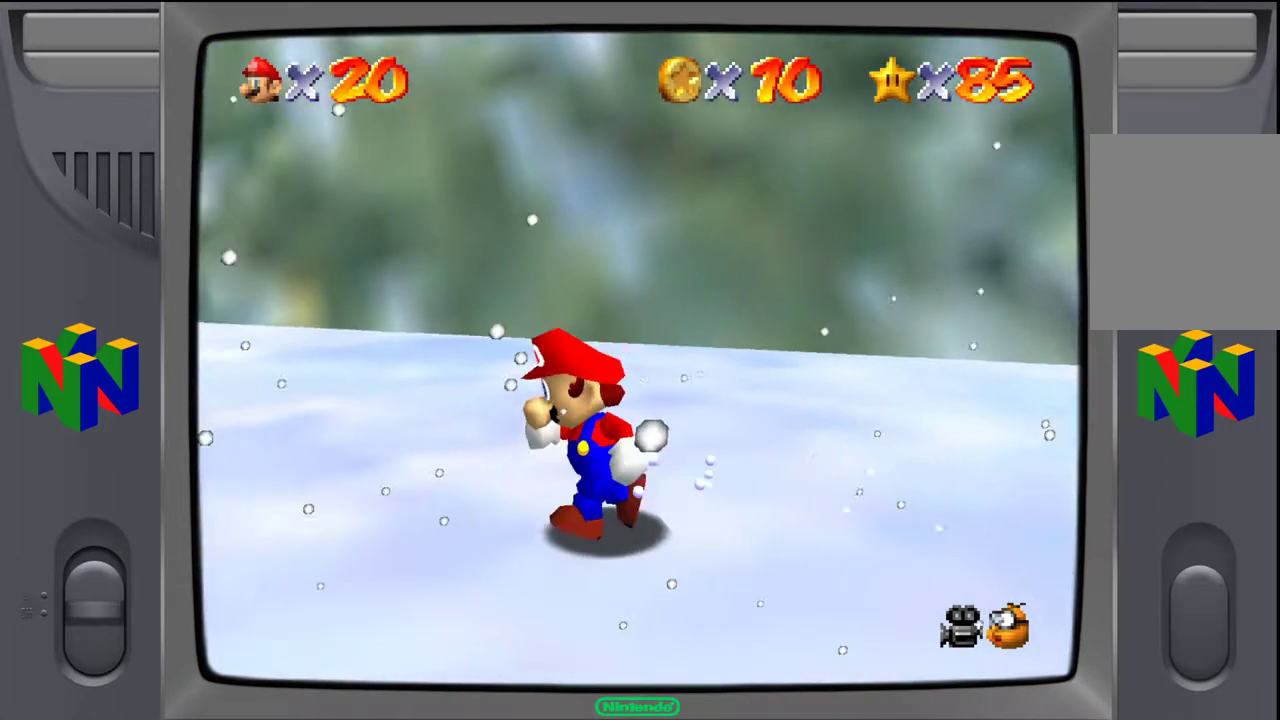
{"buttons": [], "left_stick": "up-left", "events": [[83, "left_stick", "left"], [200, "left_stick", "up-left"]]}
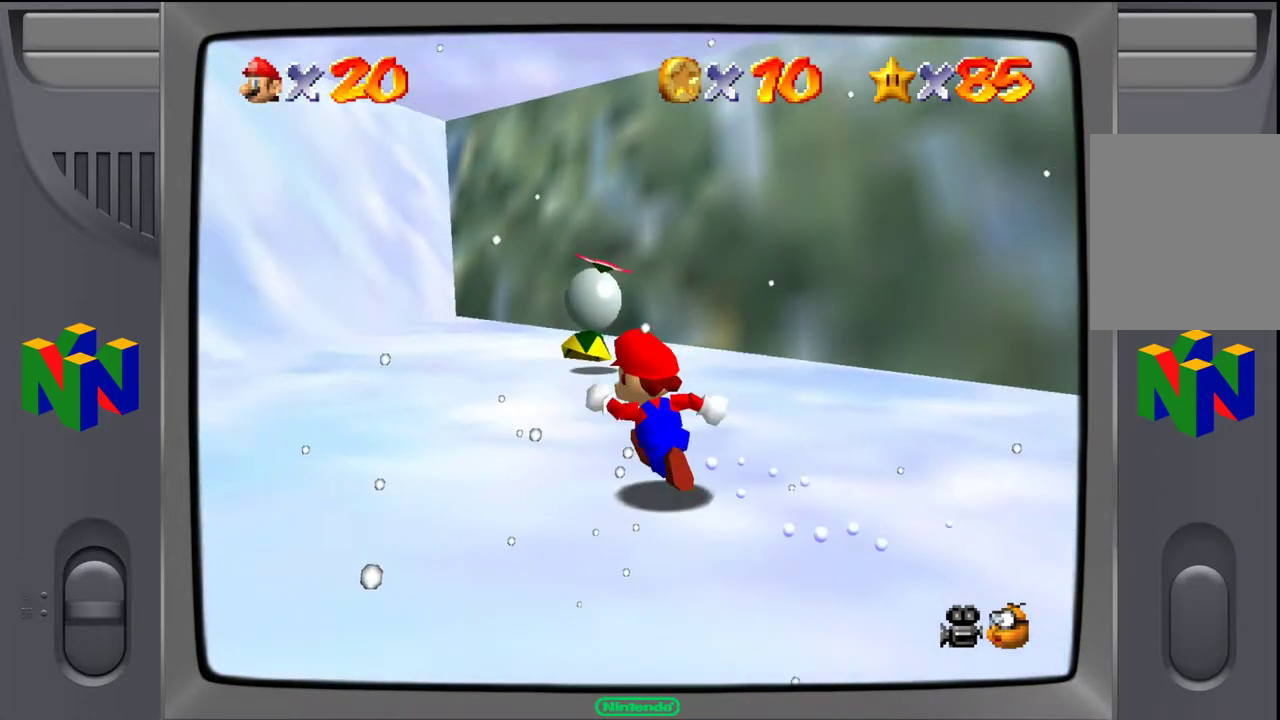
{"buttons": [], "left_stick": "up-right", "events": [[233, "left_stick", "up"], [350, "left_stick", "up-right"]]}
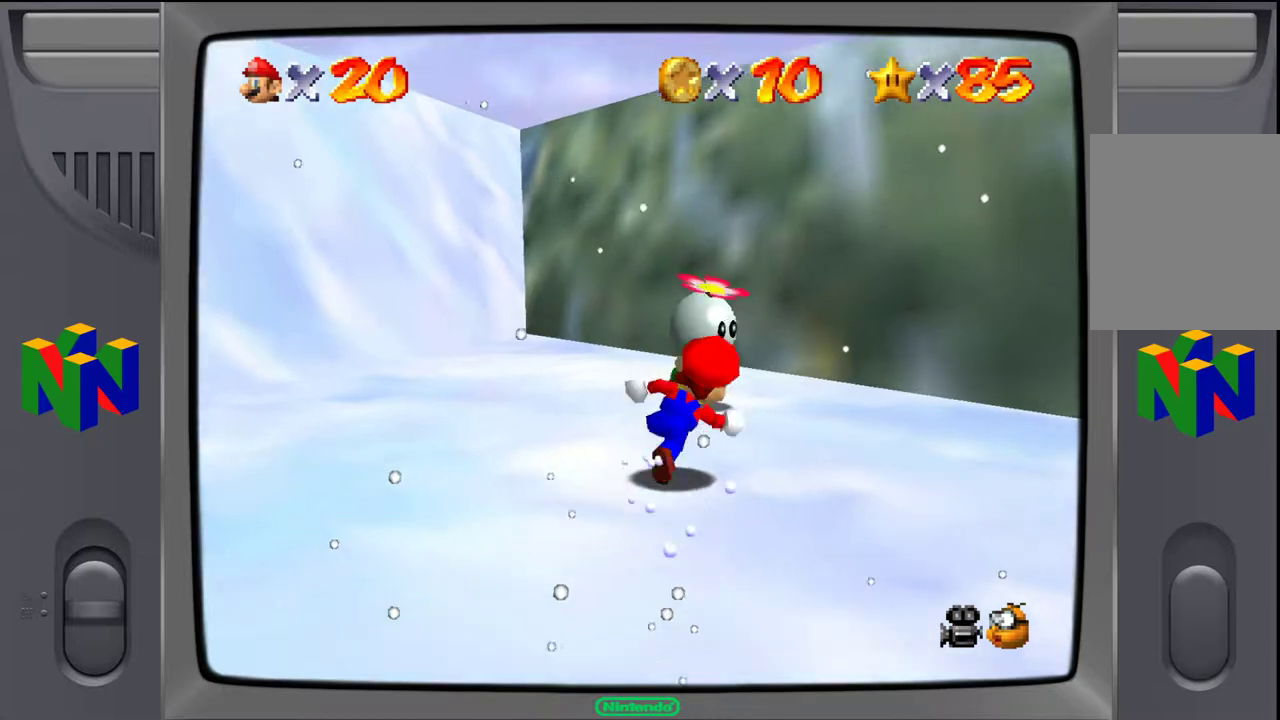
{"buttons": [], "left_stick": "up-left", "events": [[100, "left_stick", "up"], [133, "A", "down"], [233, "A", "up"], [250, "Z", "down"], [267, "left_stick", "up-left"], [467, "Z", "up"]]}
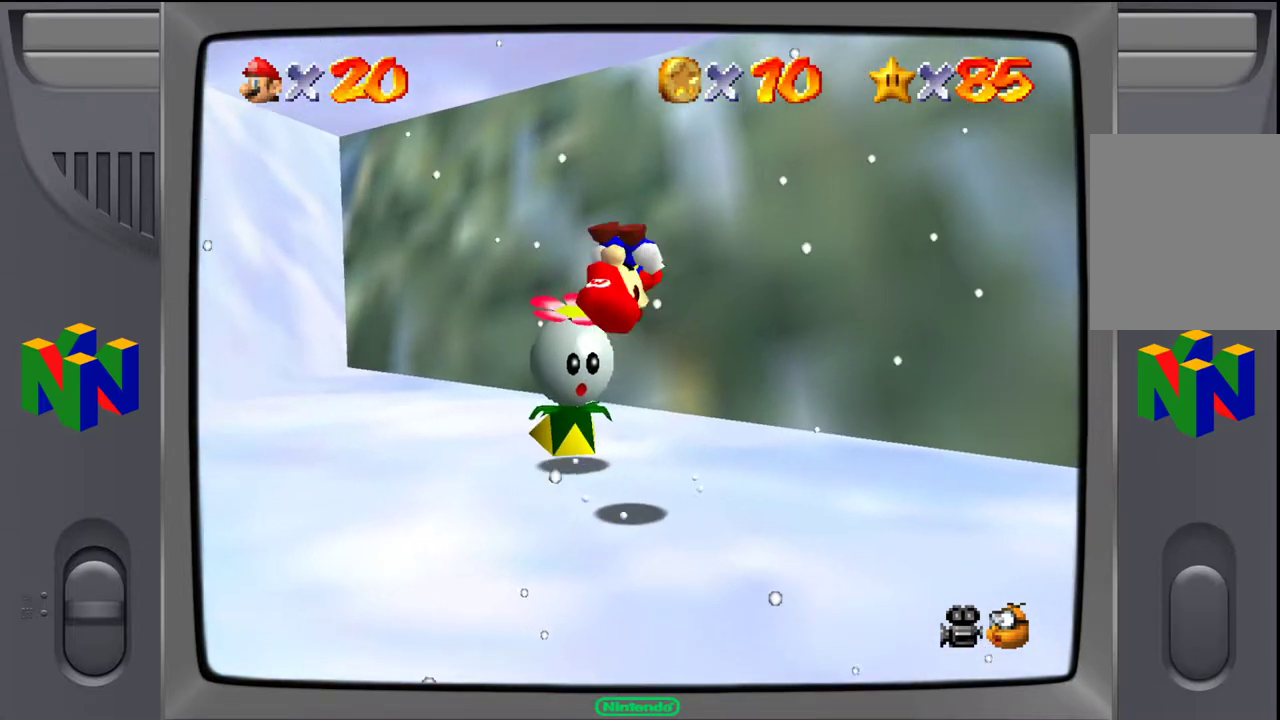
{"buttons": [], "left_stick": "center", "events": [[50, "left_stick", "center"]]}
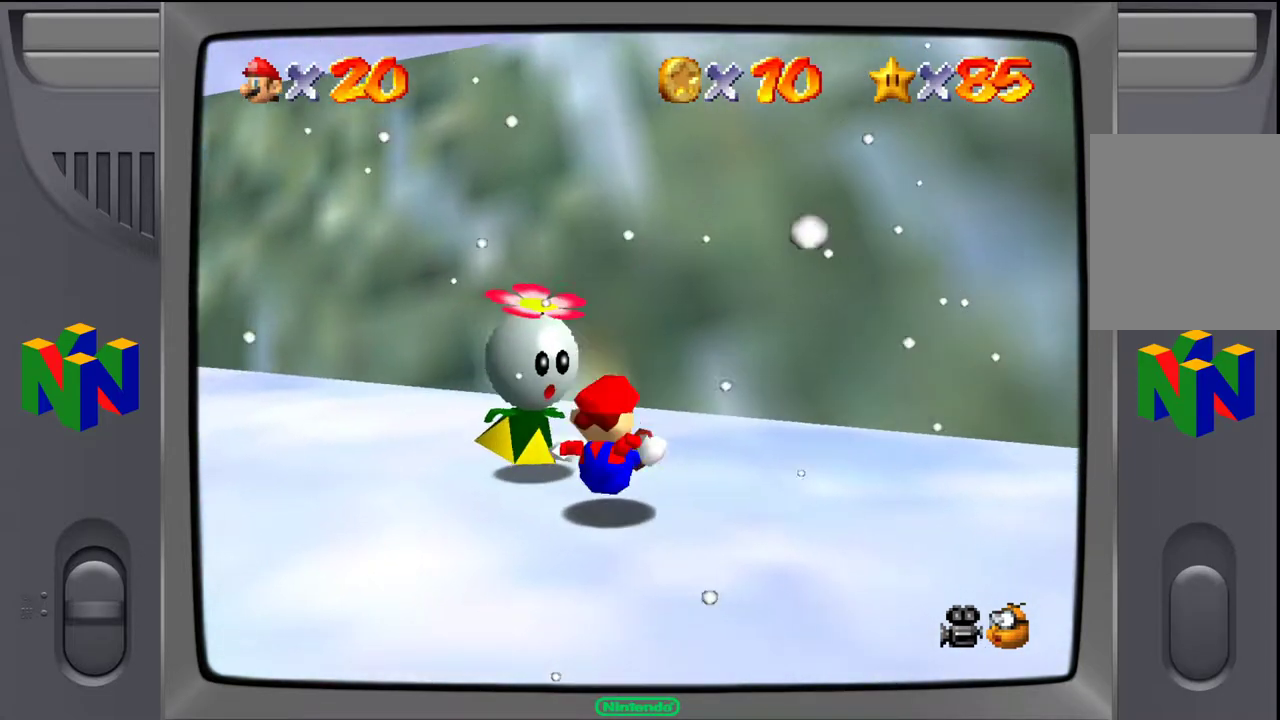
{"buttons": ["A"], "left_stick": "center", "events": [[283, "A", "down"]]}
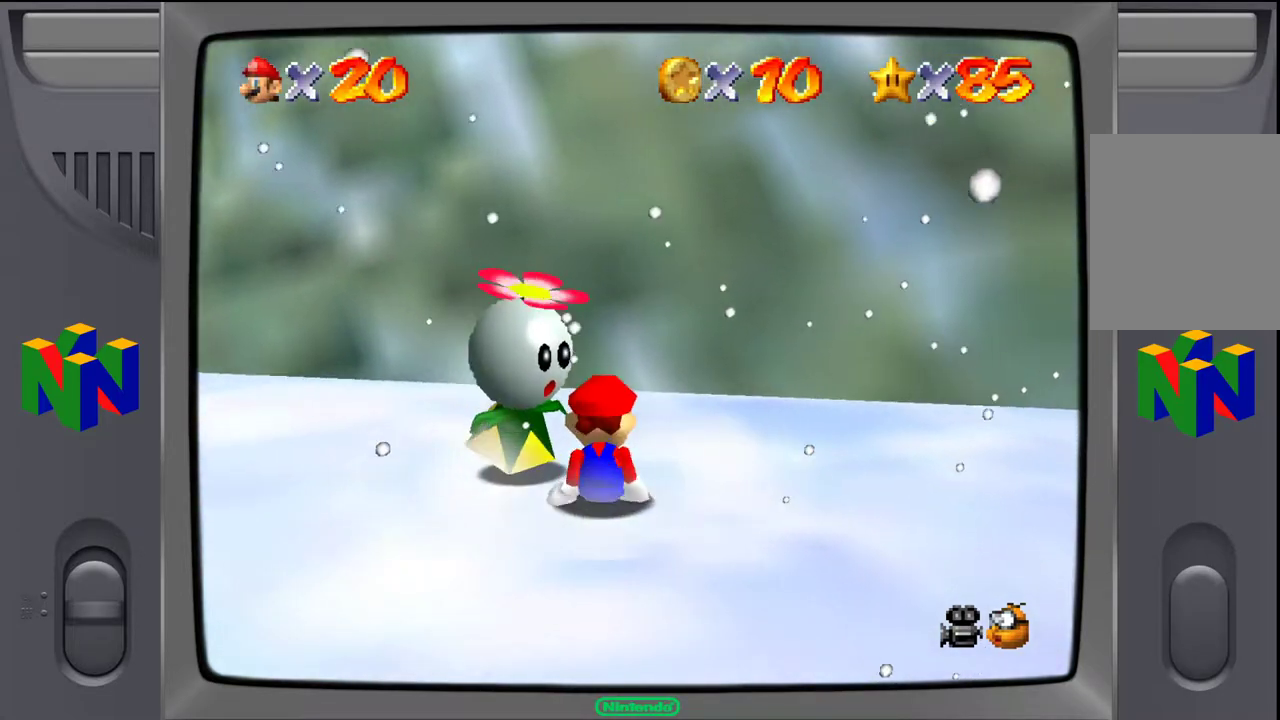
{"buttons": ["Z"], "left_stick": "center", "events": [[83, "A", "up"], [183, "A", "down"], [400, "A", "up"], [500, "Z", "down"]]}
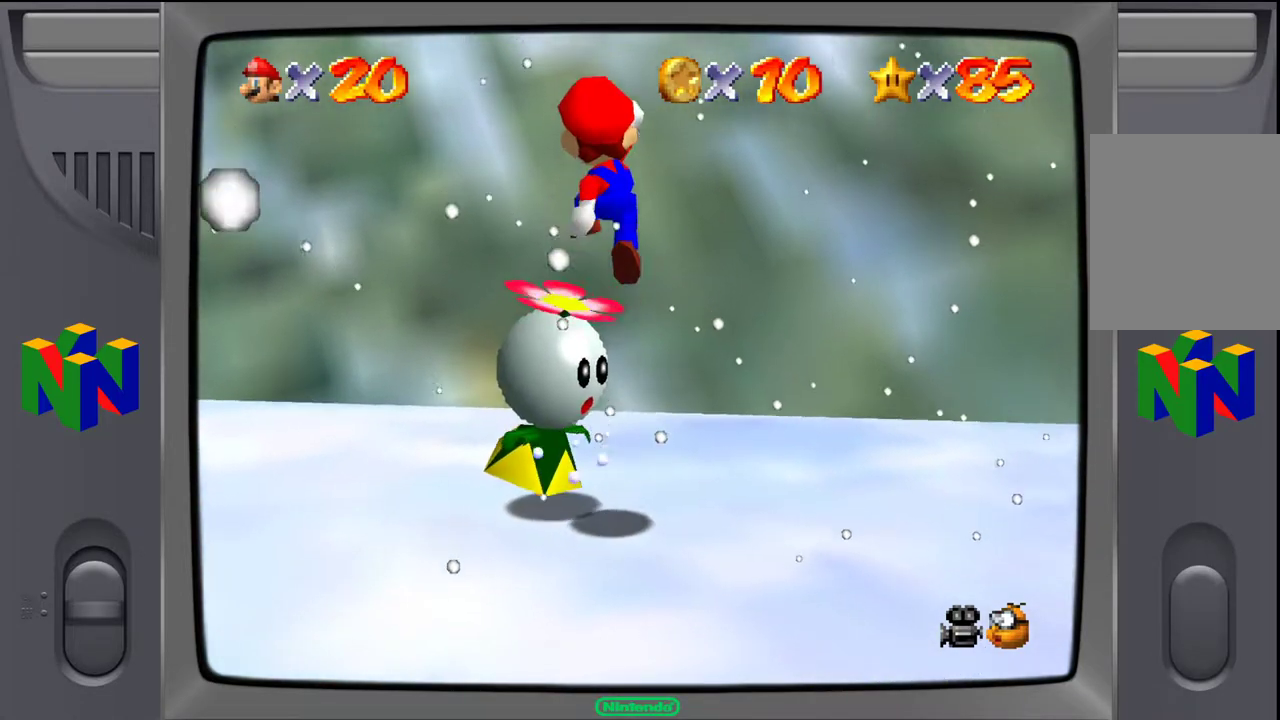
{"buttons": [], "left_stick": "center", "events": [[200, "Z", "up"]]}
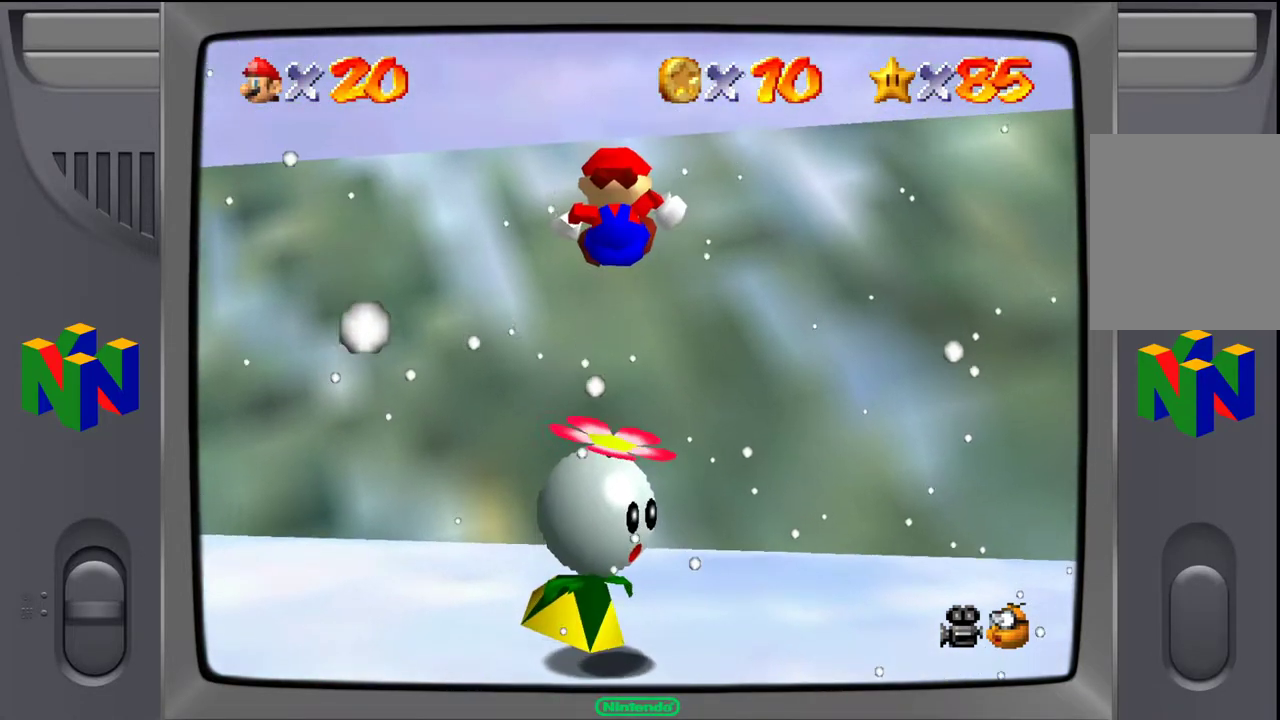
{"buttons": [], "left_stick": "center", "events": []}
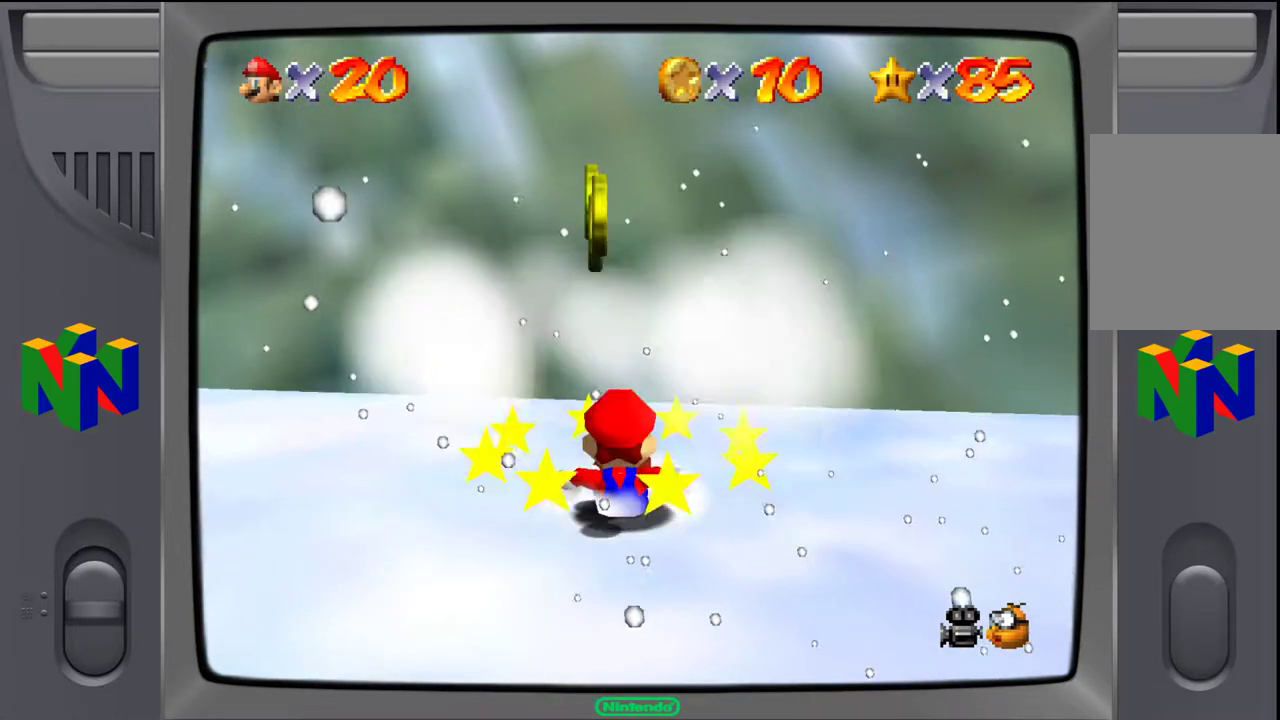
{"buttons": [], "left_stick": "left", "events": [[467, "left_stick", "left"]]}
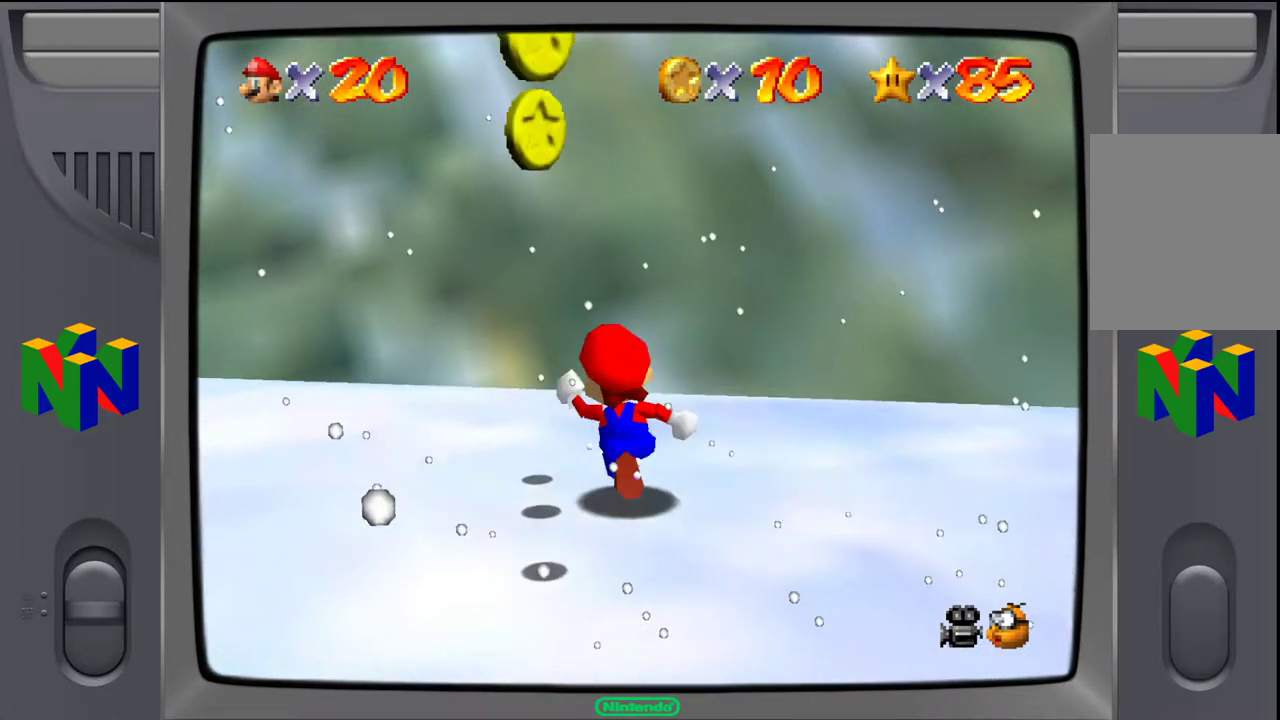
{"buttons": [], "left_stick": "down", "events": [[267, "left_stick", "center"], [467, "left_stick", "down"]]}
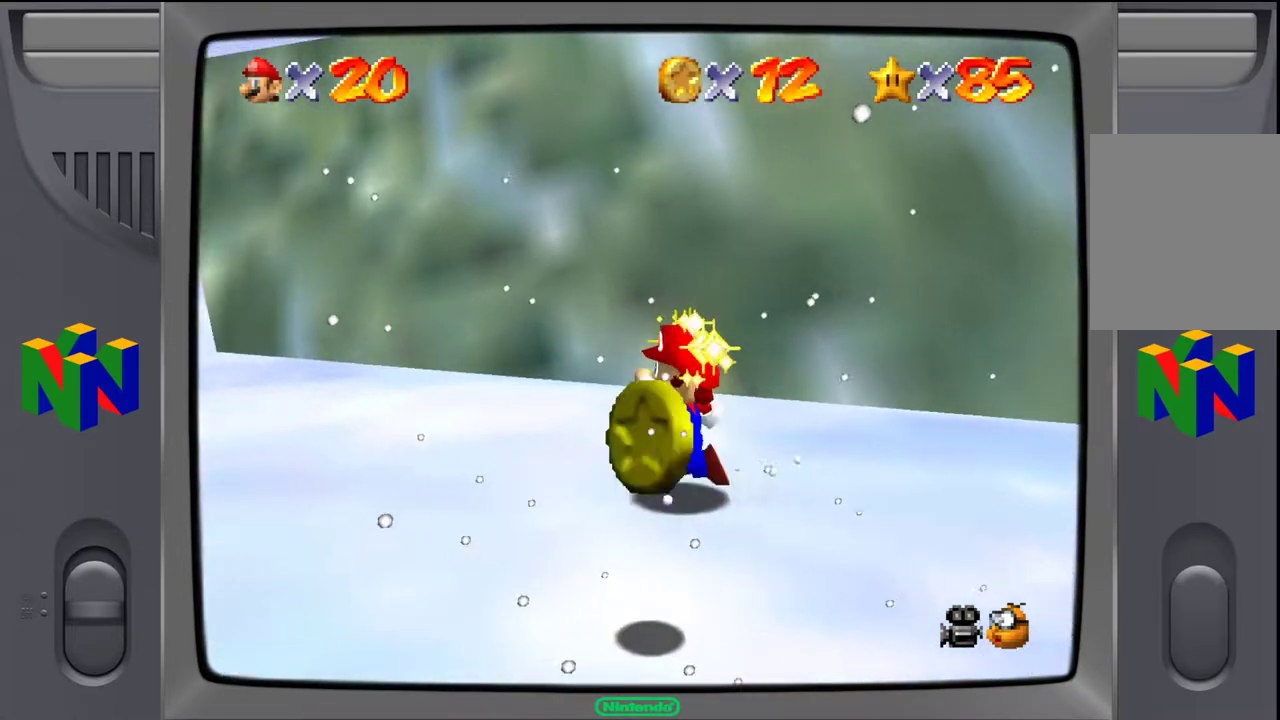
{"buttons": [], "left_stick": "down", "events": []}
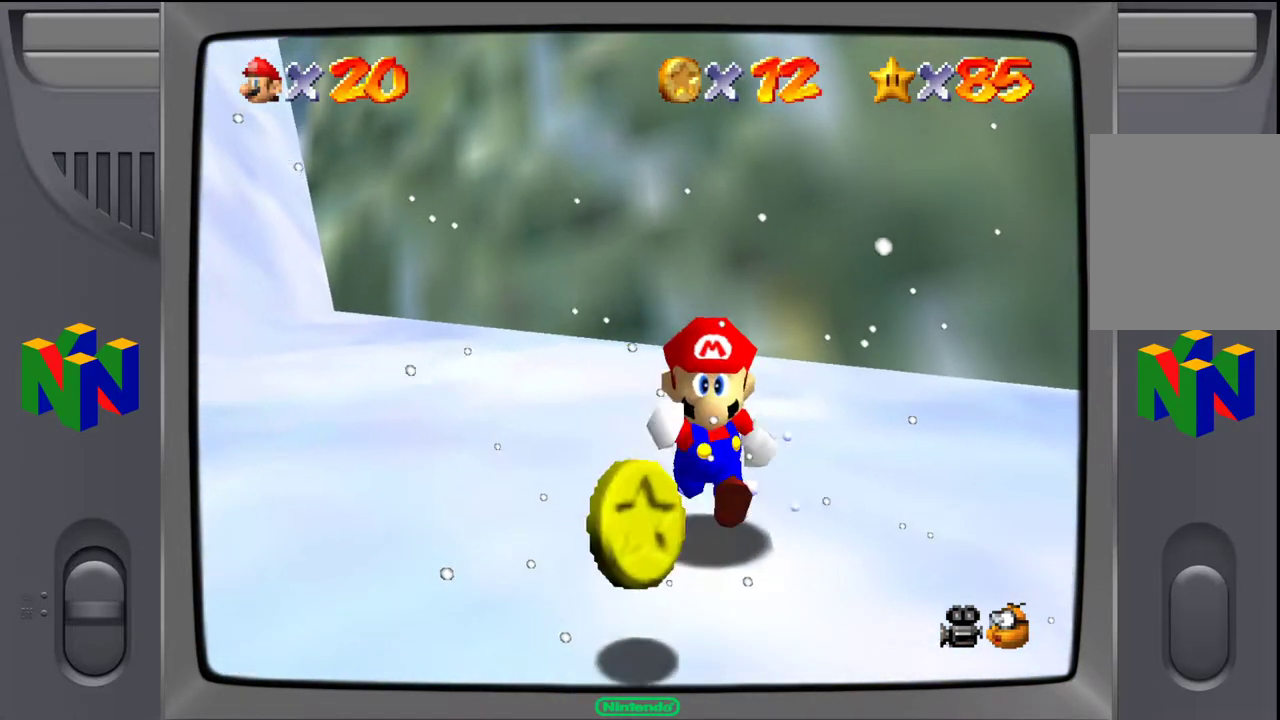
{"buttons": [], "left_stick": "center", "events": [[50, "C_LEFT", "down"], [133, "left_stick", "center"], [183, "C_LEFT", "up"]]}
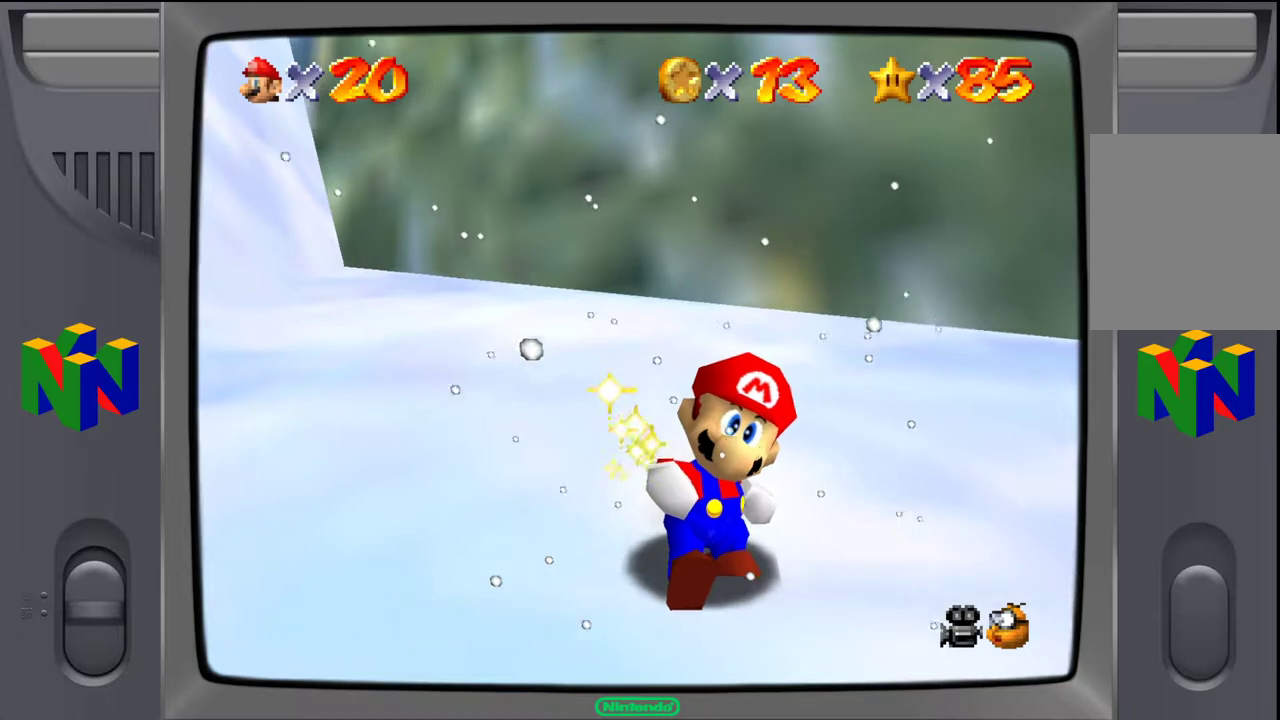
{"buttons": [], "left_stick": "center", "events": [[233, "C_RIGHT", "down"], [333, "C_RIGHT", "up"]]}
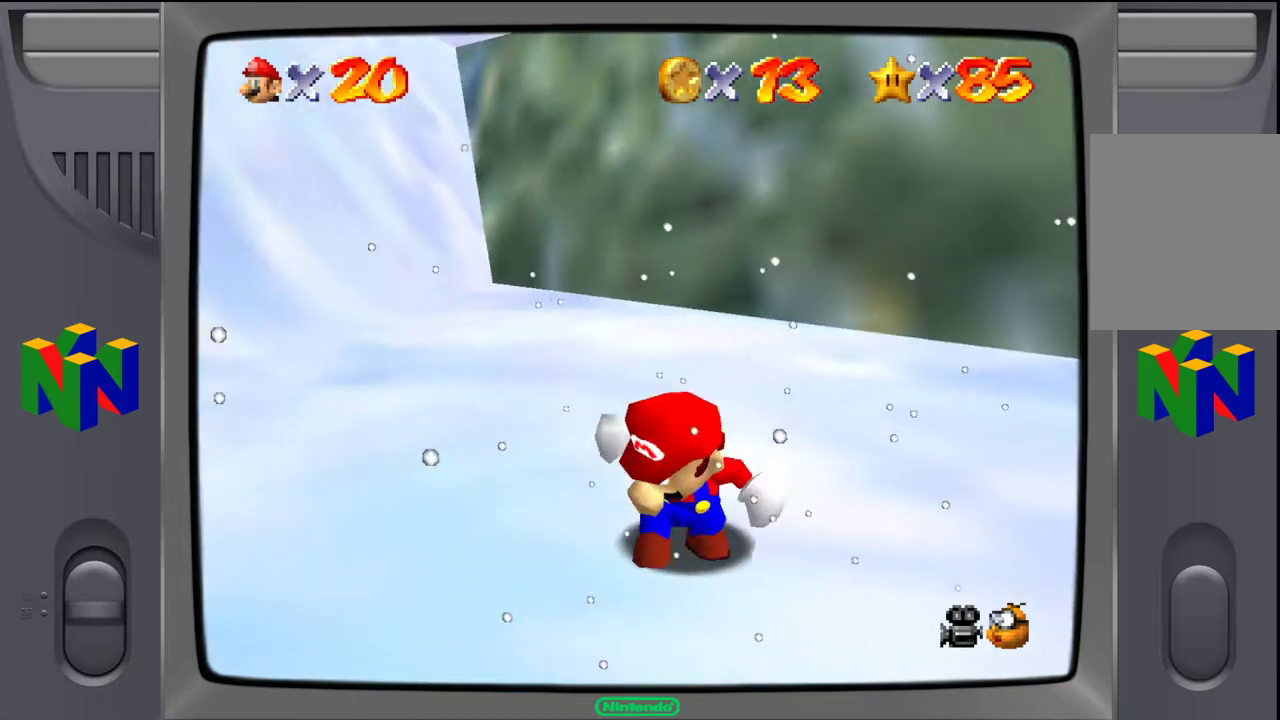
{"buttons": [], "left_stick": "center", "events": [[350, "C_DOWN", "down"], [433, "C_DOWN", "up"]]}